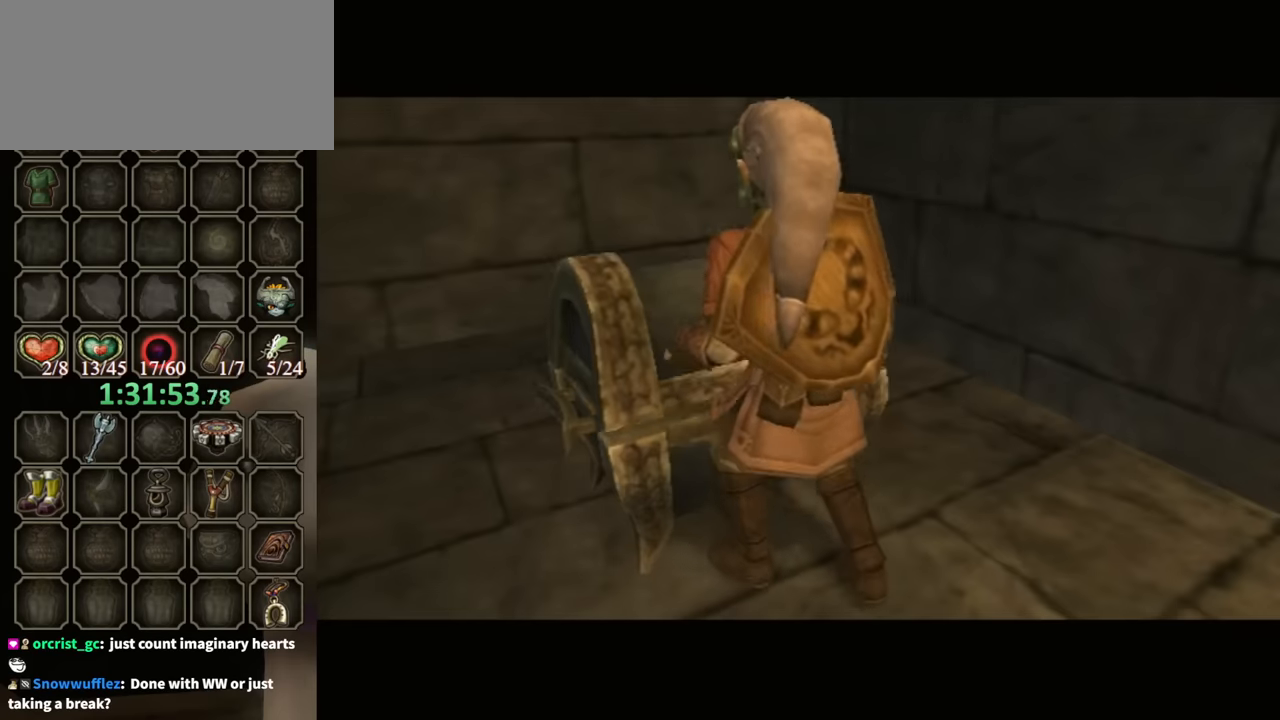
Gameplay with a controller (Nintendo layout); each line is a JSON object with the inputs held at the frame after it. "events" lists button and stick changes between this image and that frame as [ms after this image, input, new state], when the widget could be followed in between. Not read: L3 R3.
{"buttons": ["A"], "left_stick": "center", "right_stick": "center", "events": []}
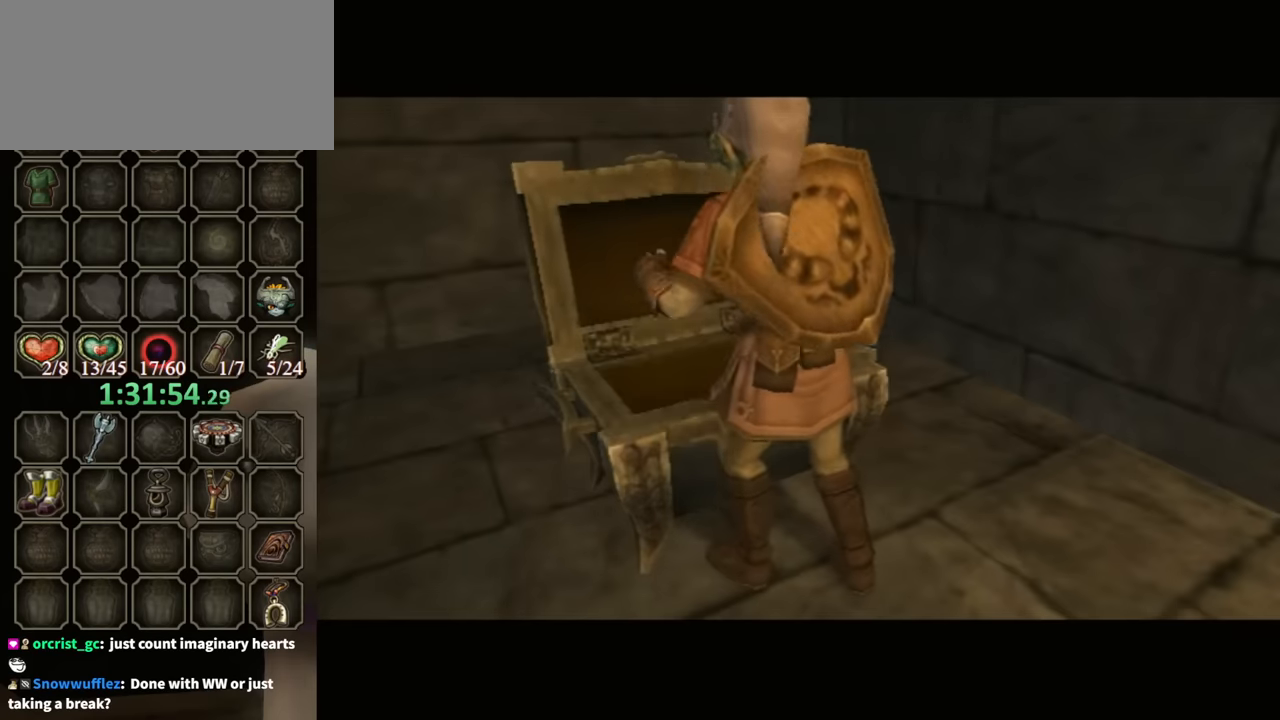
{"buttons": ["B"], "left_stick": "center", "right_stick": "center", "events": [[100, "A", "up"], [434, "B", "down"]]}
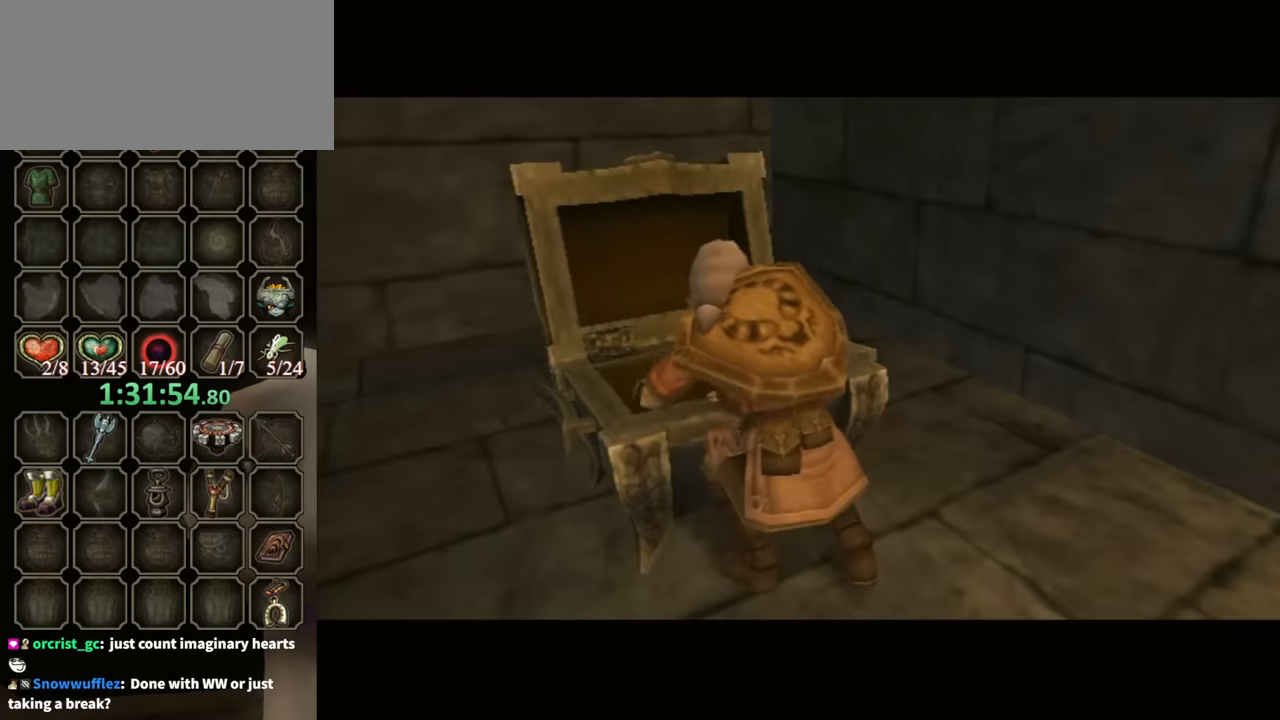
{"buttons": ["B"], "left_stick": "center", "right_stick": "center", "events": []}
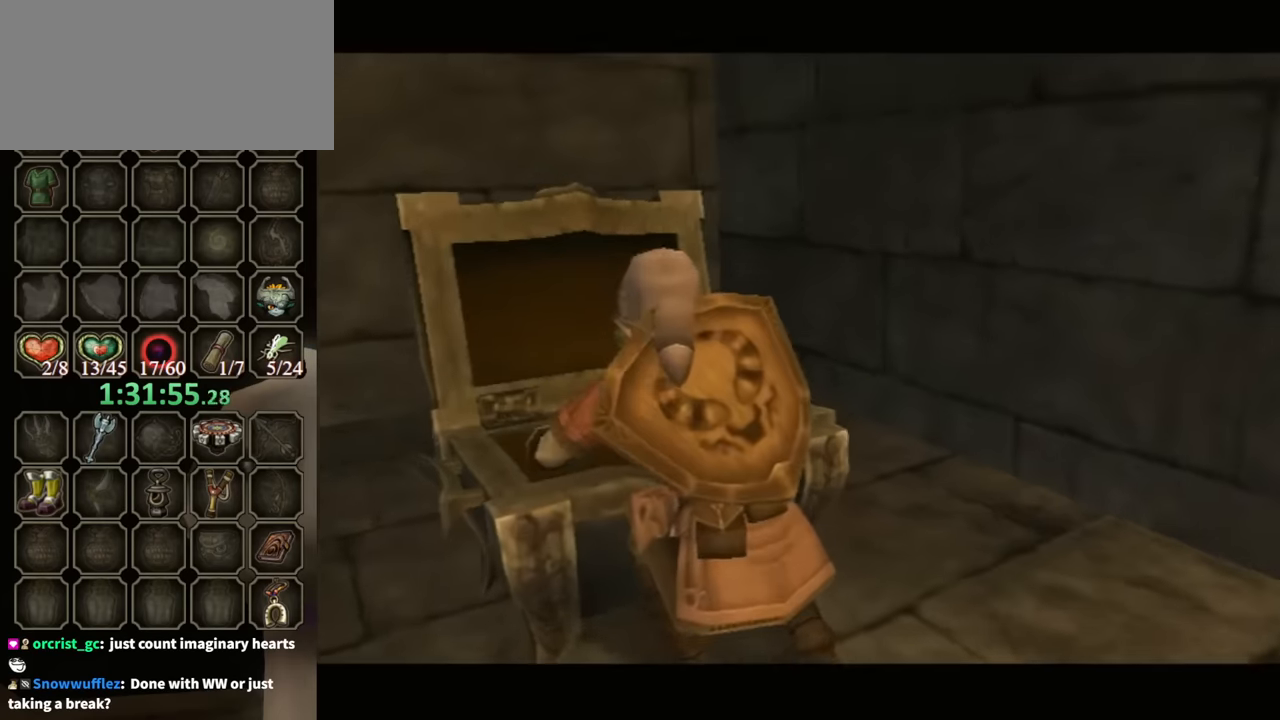
{"buttons": ["B"], "left_stick": "center", "right_stick": "center", "events": []}
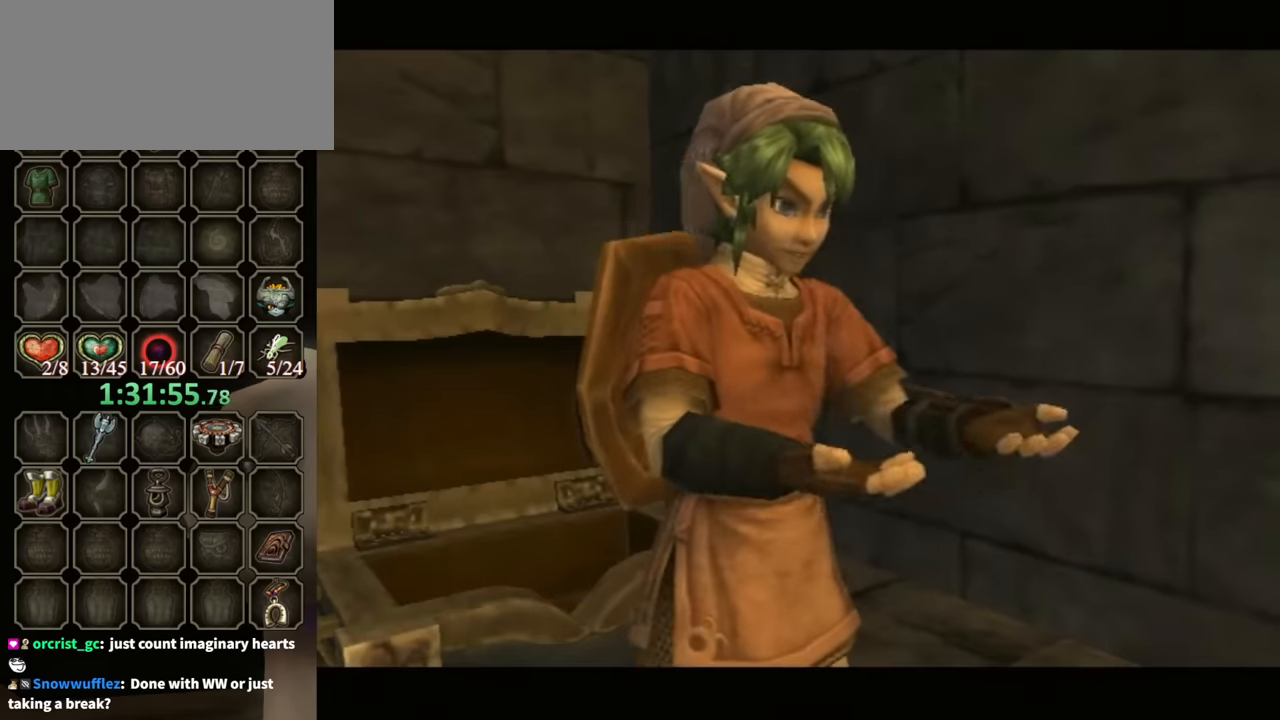
{"buttons": ["B"], "left_stick": "center", "right_stick": "center", "events": []}
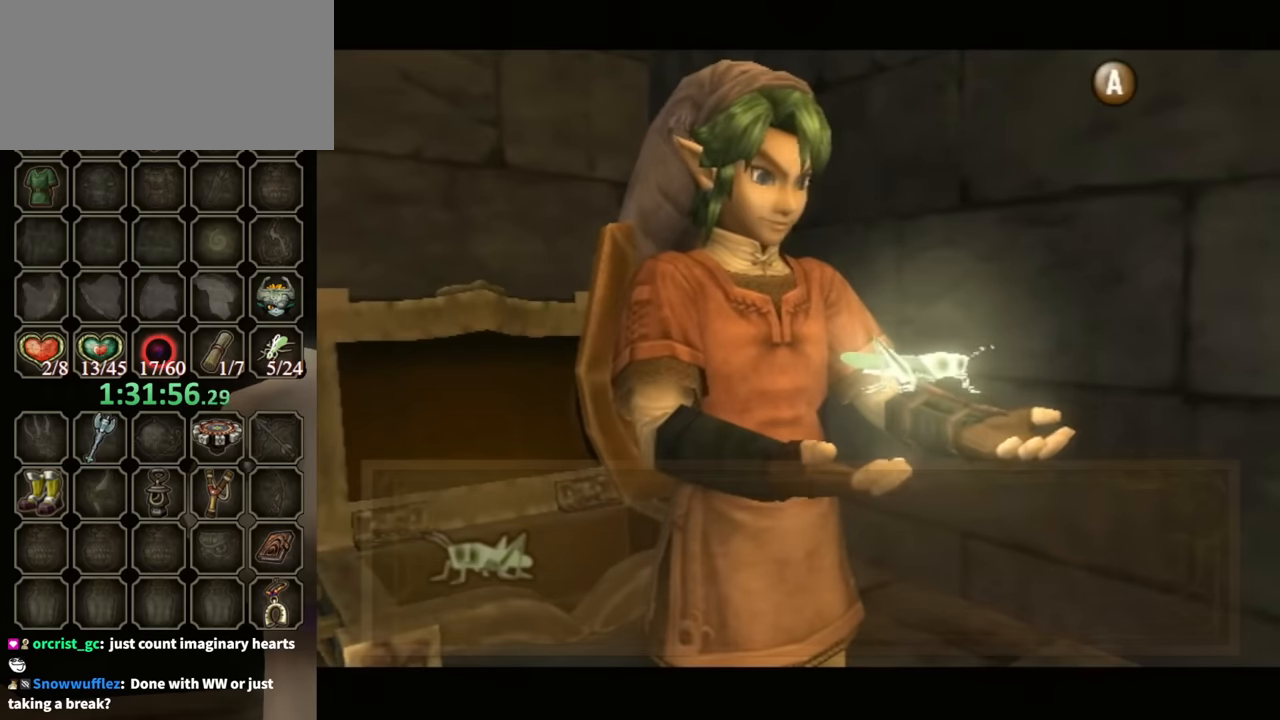
{"buttons": ["B"], "left_stick": "center", "right_stick": "center", "events": []}
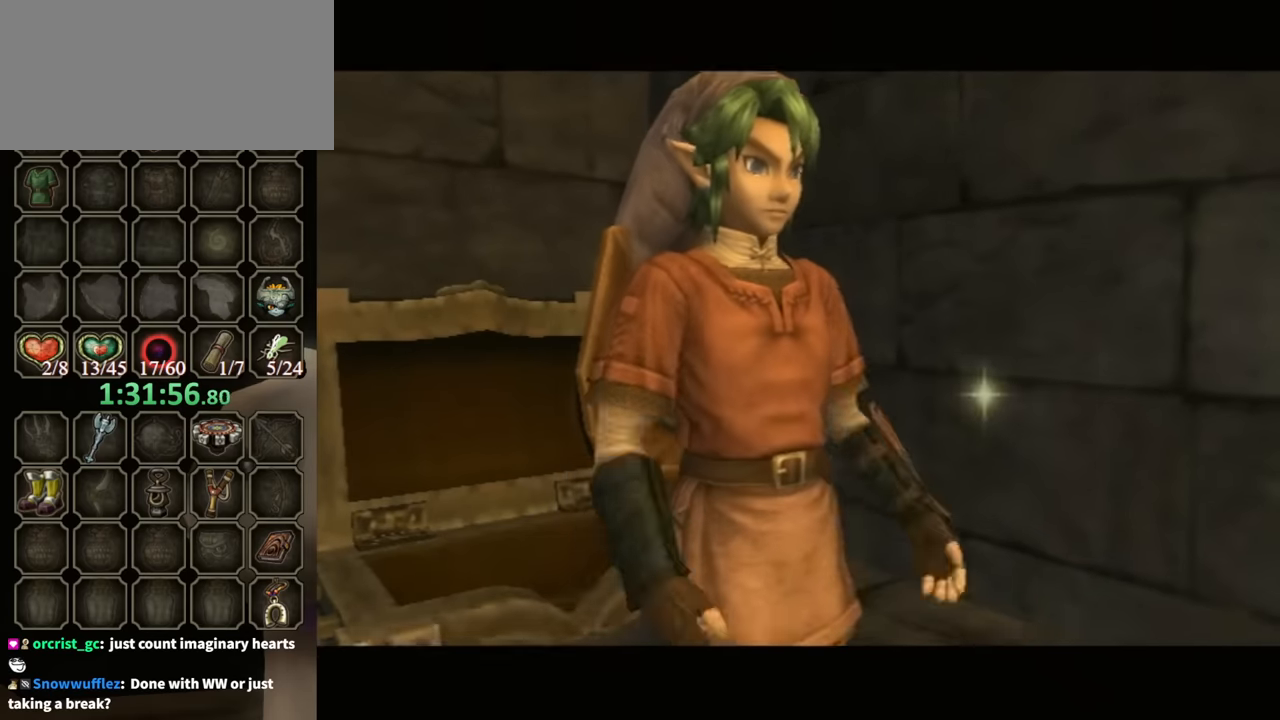
{"buttons": ["L1"], "left_stick": "center", "right_stick": "center", "events": [[33, "B", "up"], [67, "L1", "down"], [200, "A", "down"], [300, "A", "up"], [467, "A", "down"], [500, "A", "up"]]}
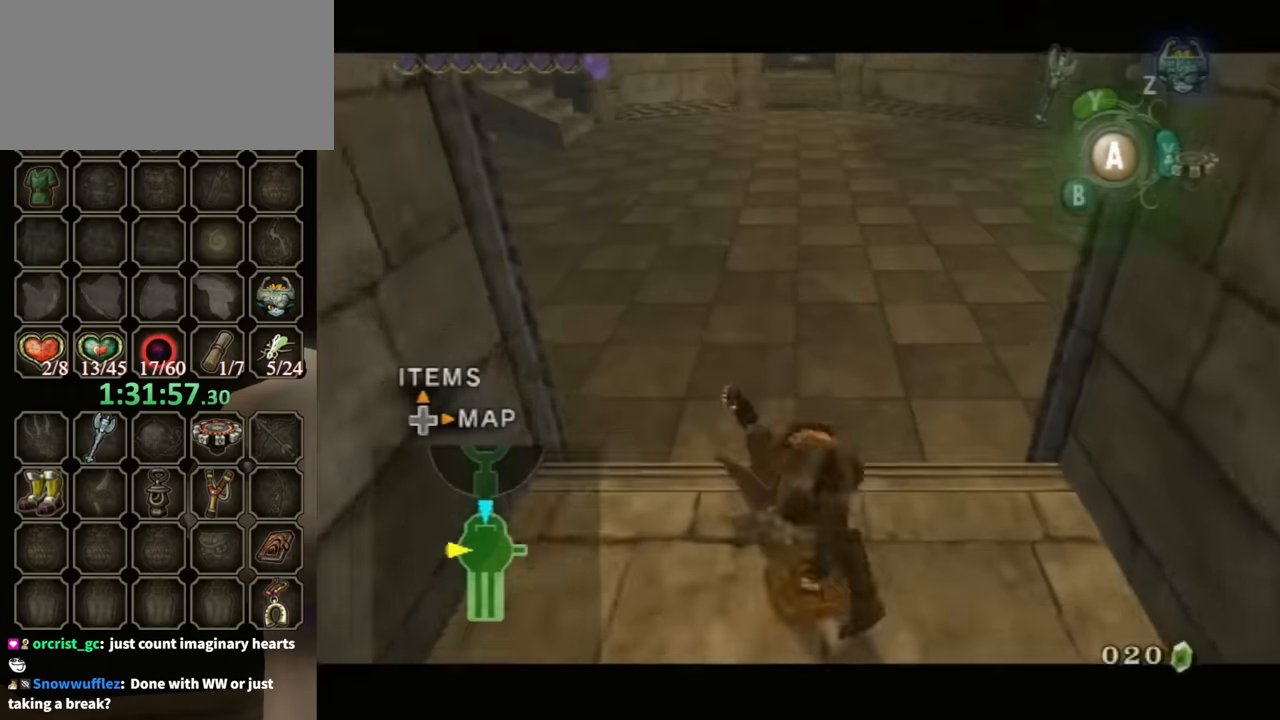
{"buttons": ["A"], "left_stick": "up", "right_stick": "center", "events": [[100, "left_stick", "up"], [200, "L1", "up"], [433, "A", "down"]]}
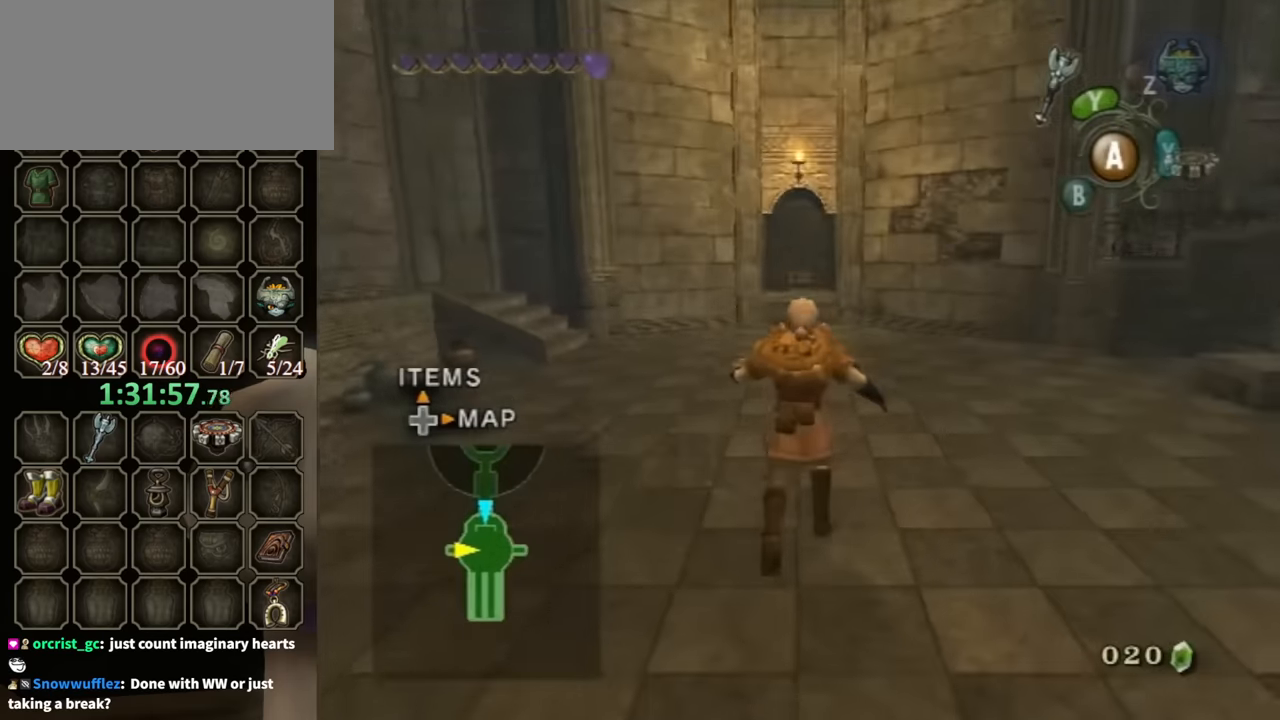
{"buttons": [], "left_stick": "up", "right_stick": "center", "events": [[367, "A", "up"]]}
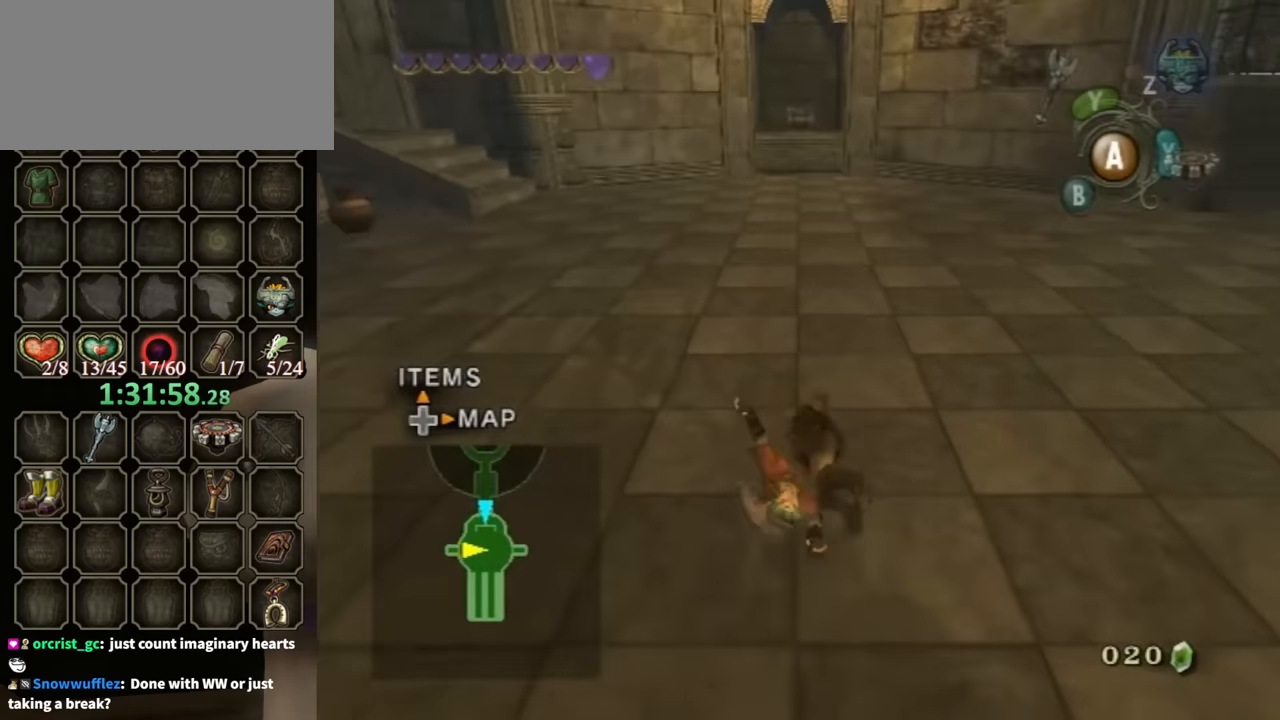
{"buttons": ["A"], "left_stick": "up", "right_stick": "center", "events": [[467, "A", "down"]]}
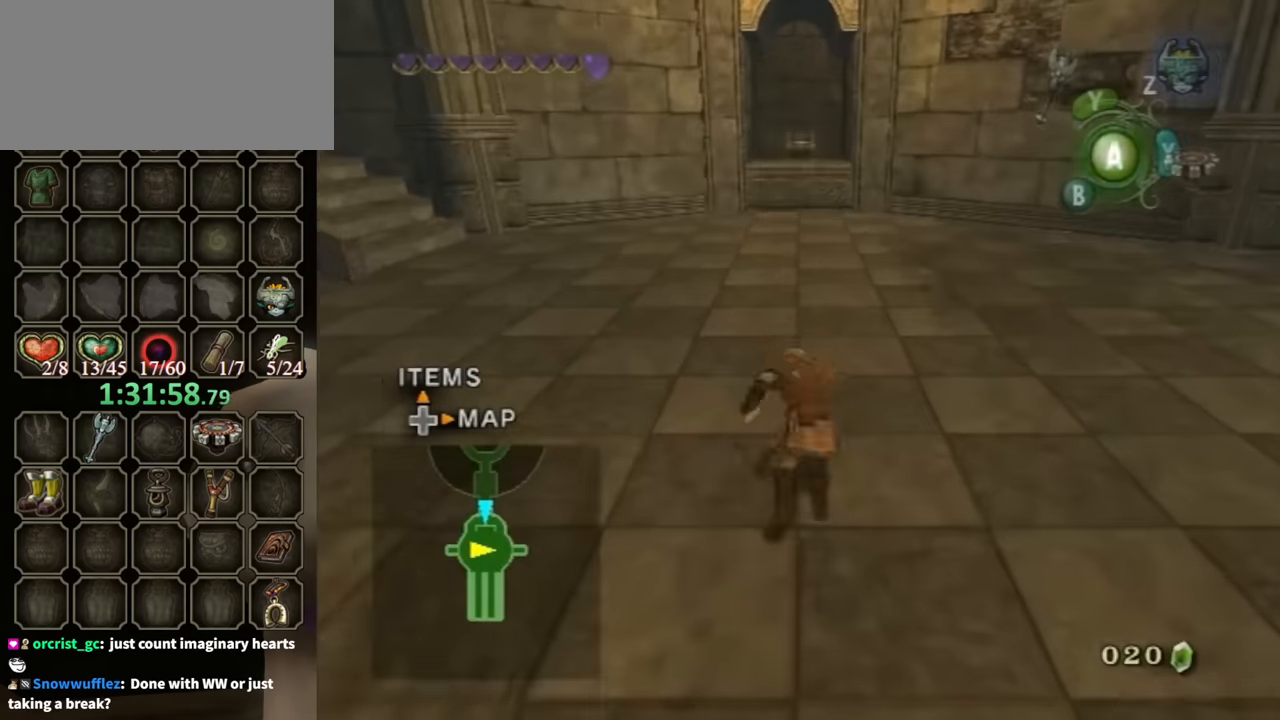
{"buttons": [], "left_stick": "up", "right_stick": "center", "events": [[100, "A", "up"]]}
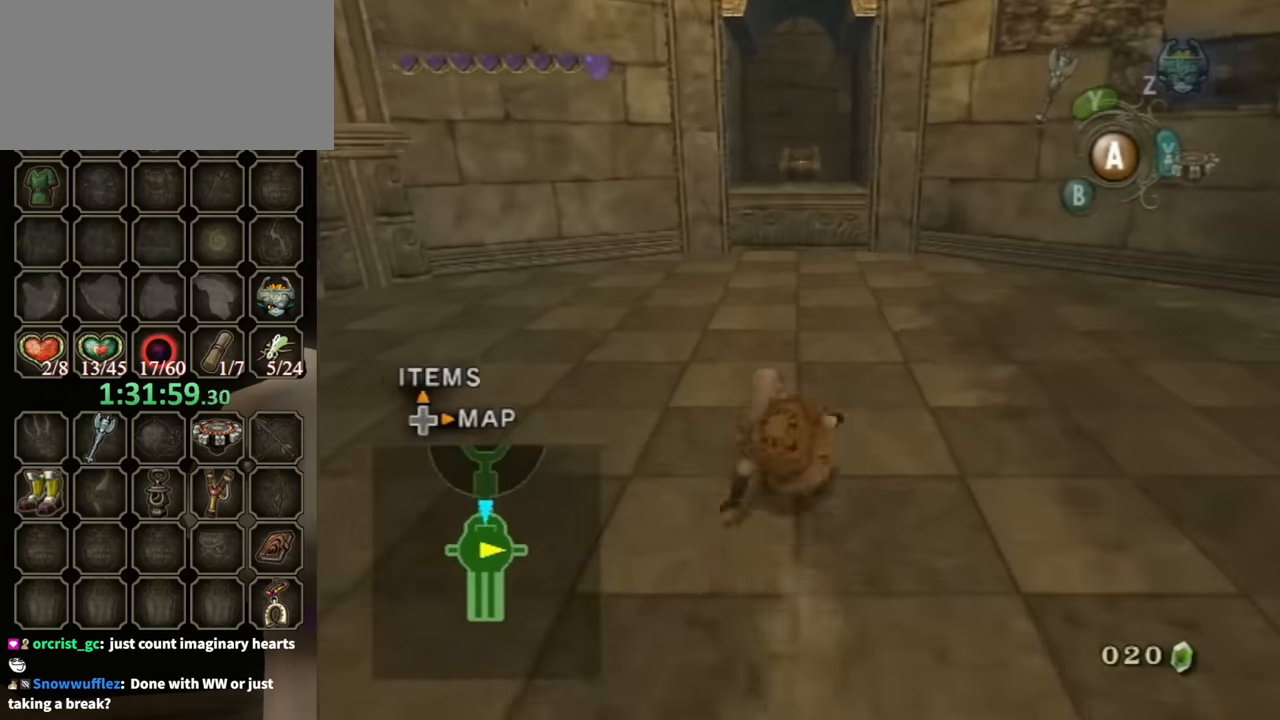
{"buttons": [], "left_stick": "up", "right_stick": "center", "events": [[167, "A", "down"], [233, "A", "up"], [267, "A", "down"], [333, "A", "up"]]}
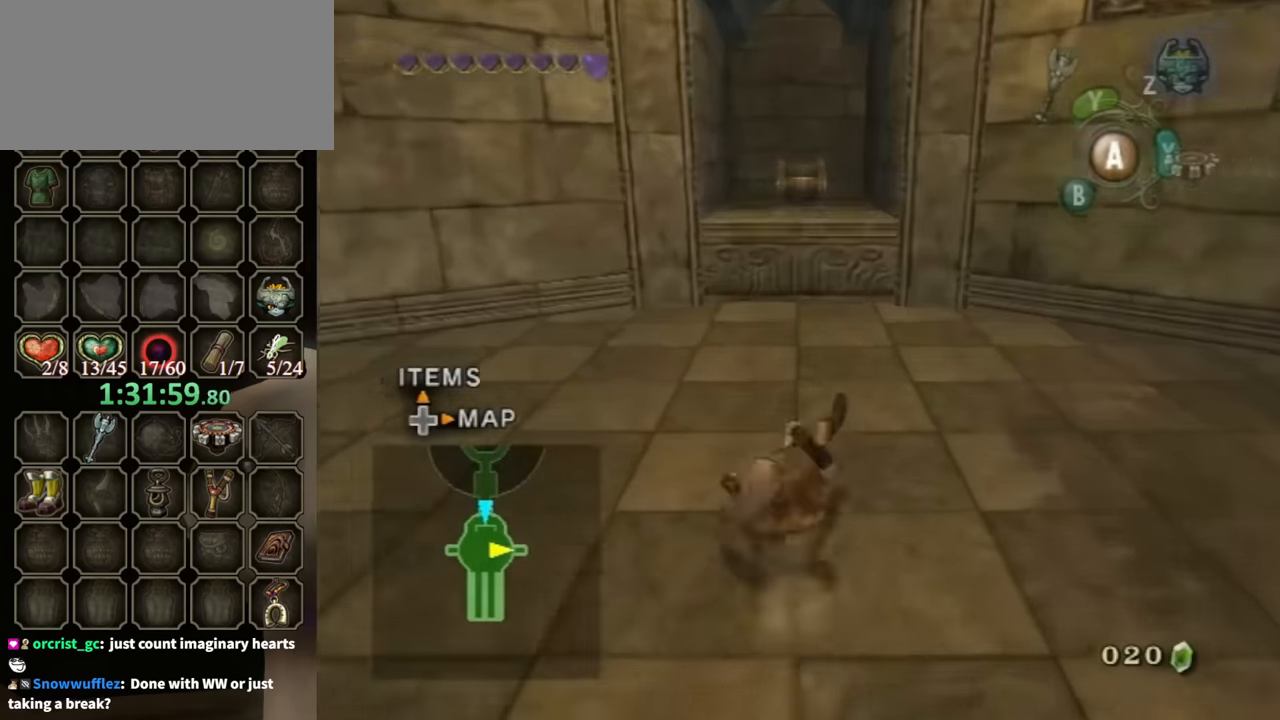
{"buttons": [], "left_stick": "up", "right_stick": "center", "events": []}
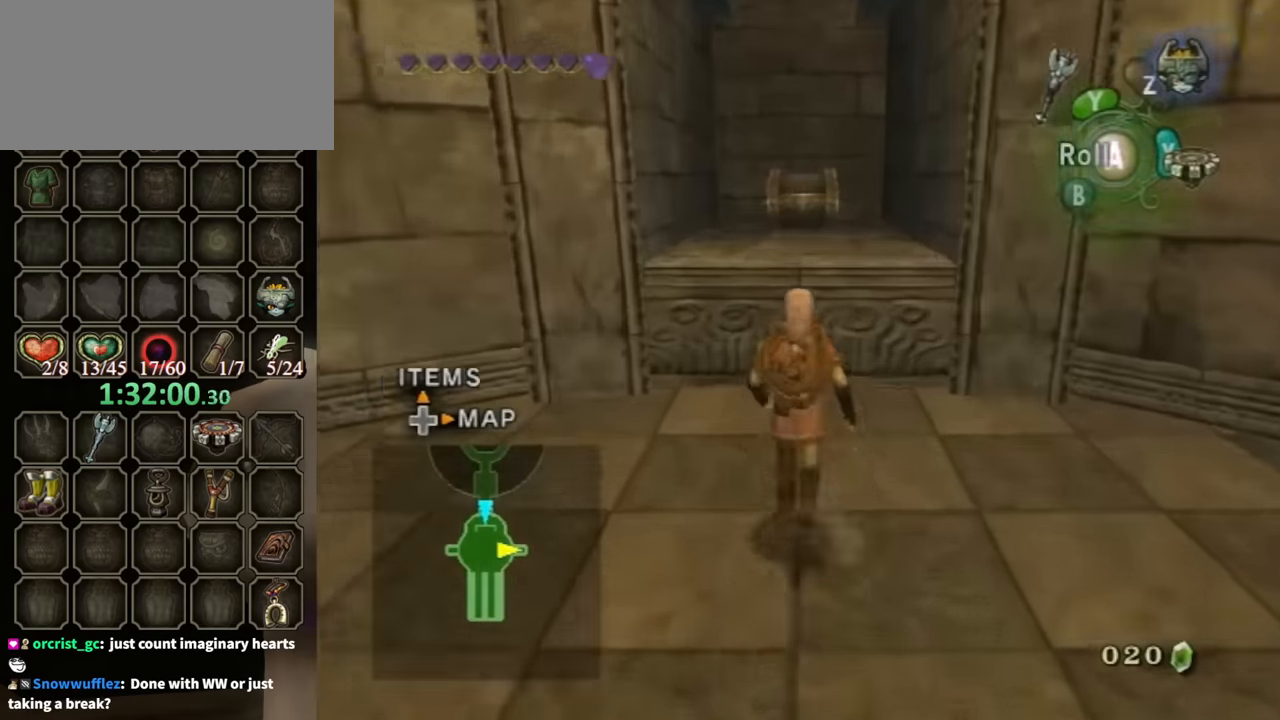
{"buttons": [], "left_stick": "up", "right_stick": "center", "events": []}
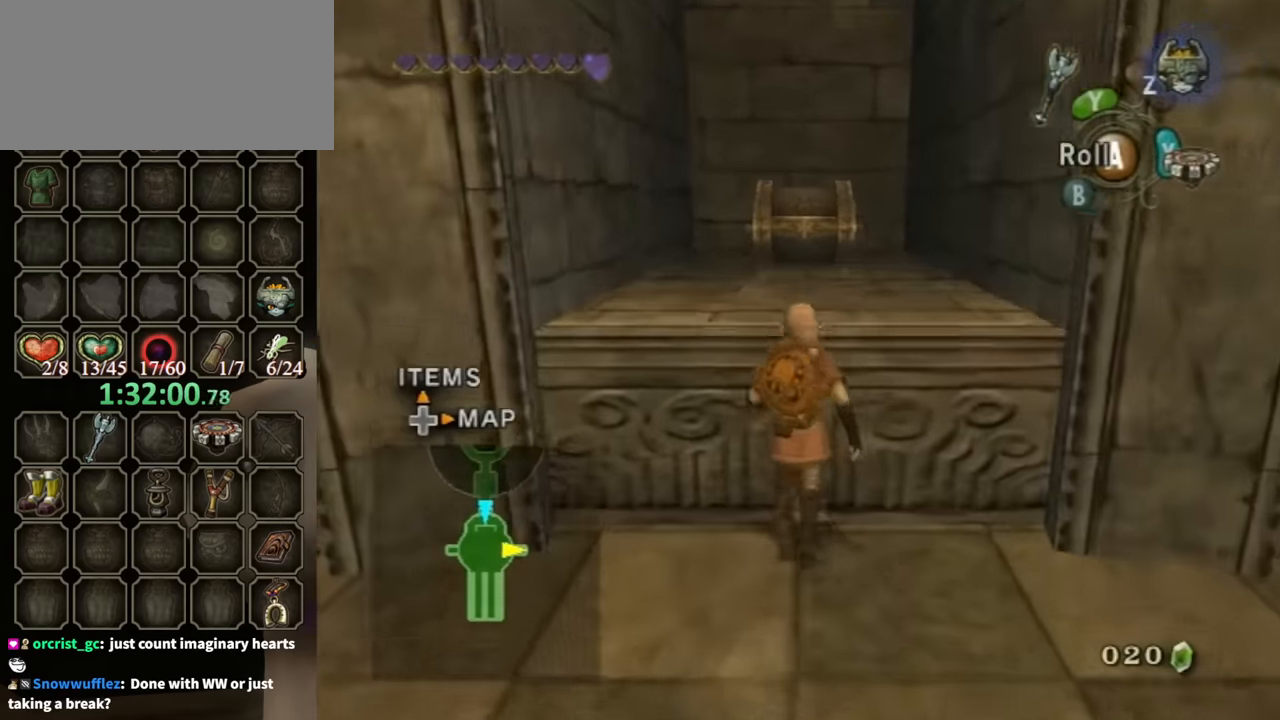
{"buttons": [], "left_stick": "up", "right_stick": "center", "events": []}
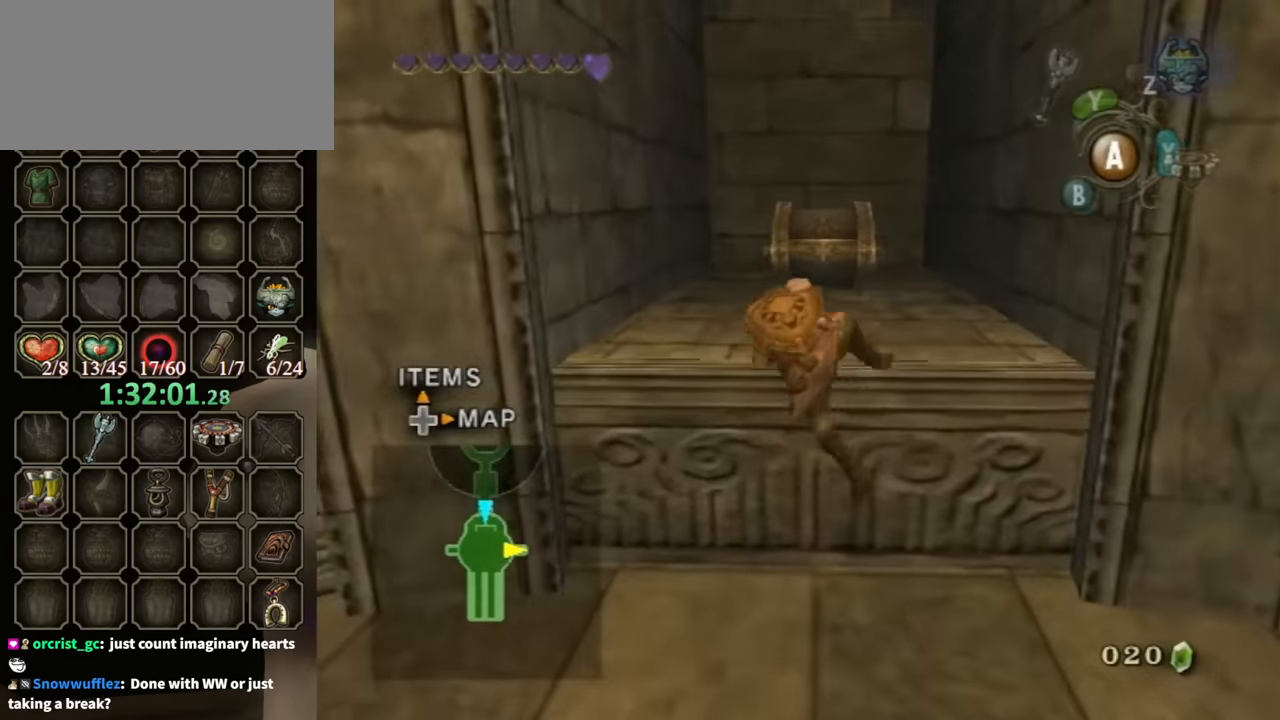
{"buttons": [], "left_stick": "up", "right_stick": "center", "events": []}
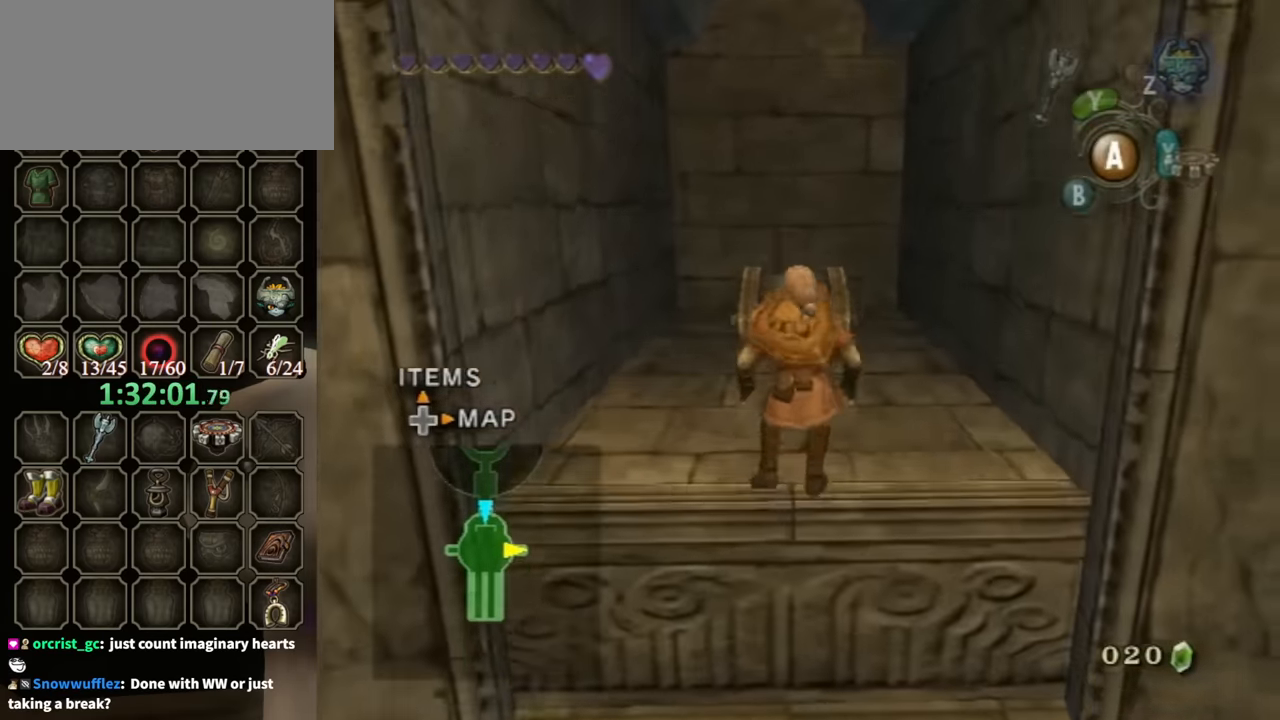
{"buttons": [], "left_stick": "up", "right_stick": "center", "events": []}
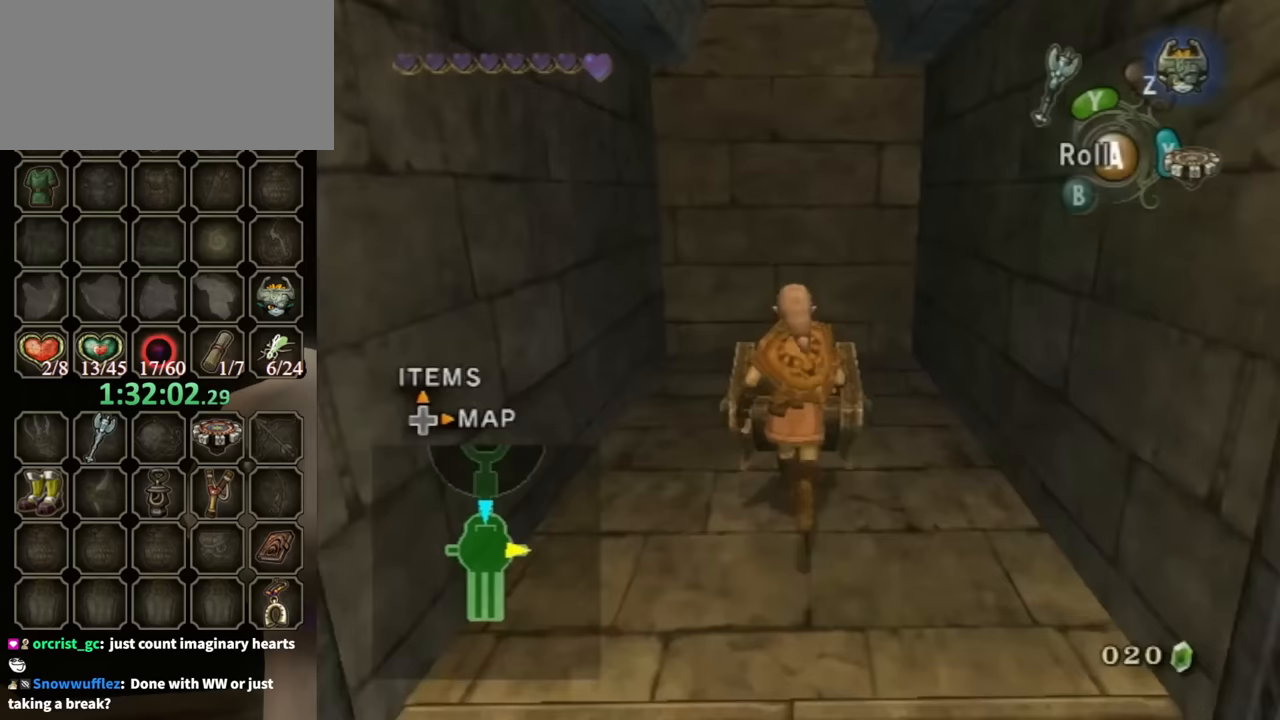
{"buttons": ["A"], "left_stick": "center", "right_stick": "center", "events": [[167, "left_stick", "center"], [200, "A", "down"]]}
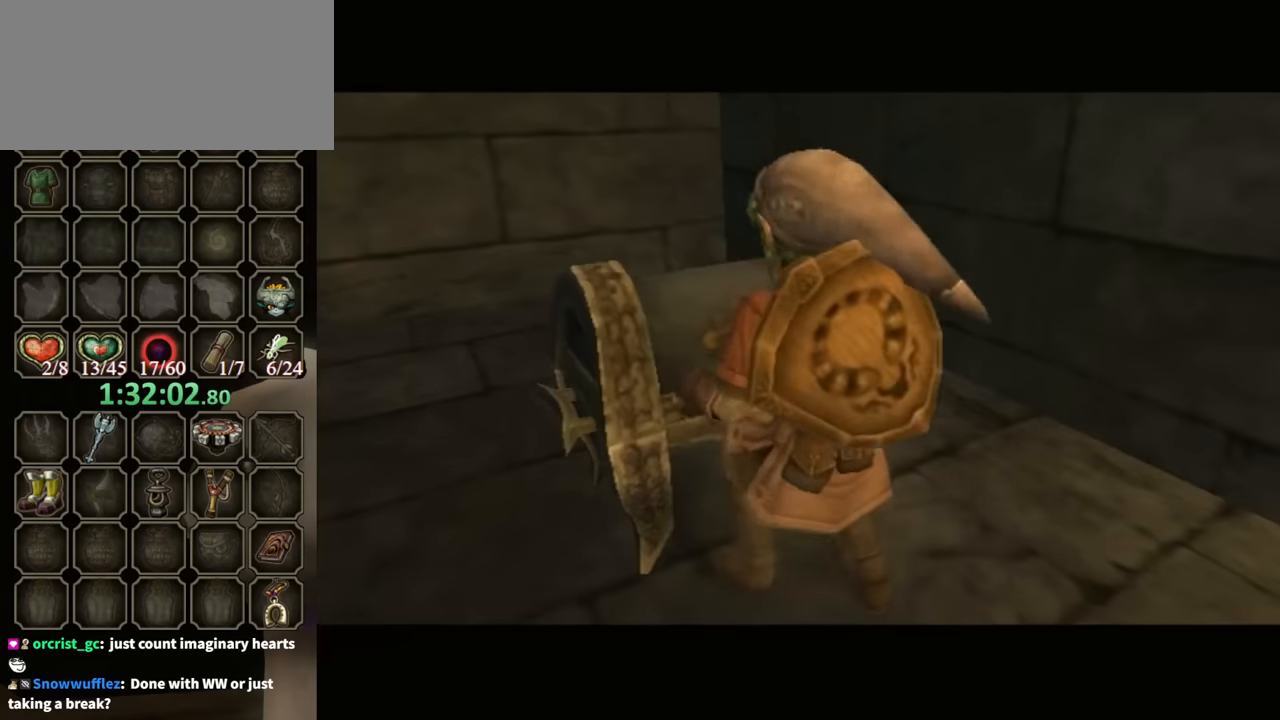
{"buttons": ["A"], "left_stick": "center", "right_stick": "center", "events": []}
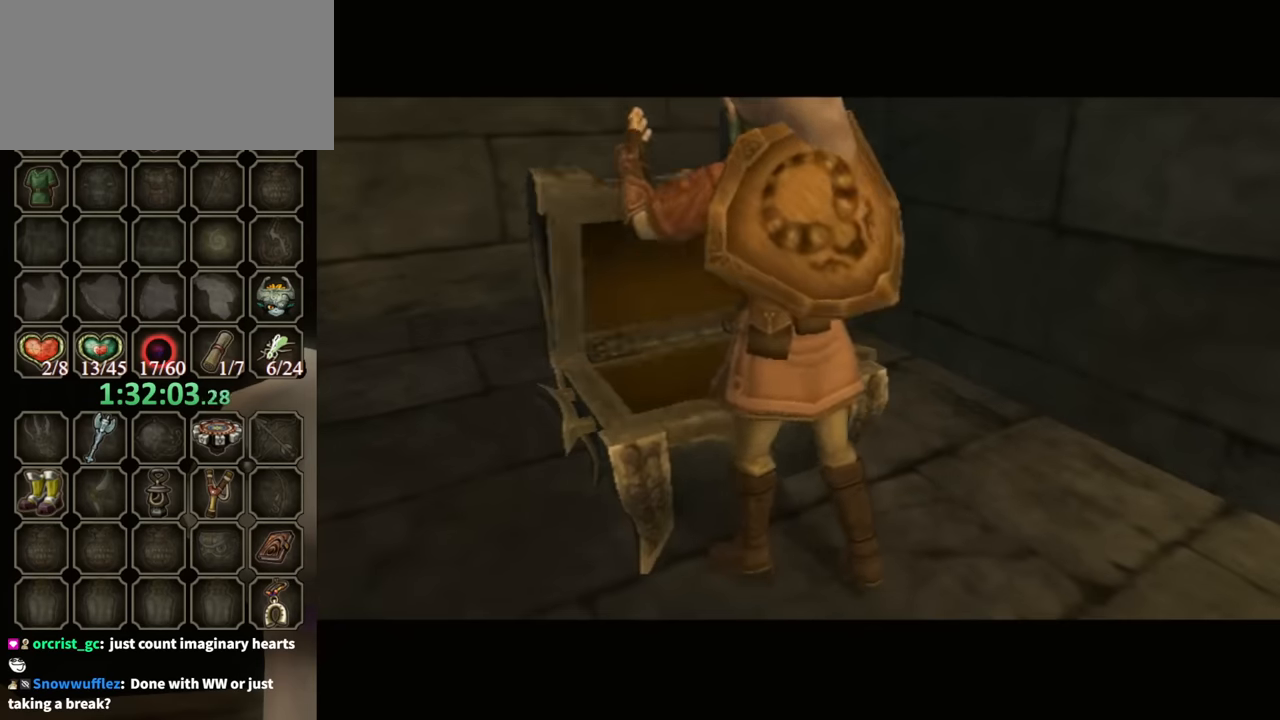
{"buttons": ["A"], "left_stick": "center", "right_stick": "center", "events": []}
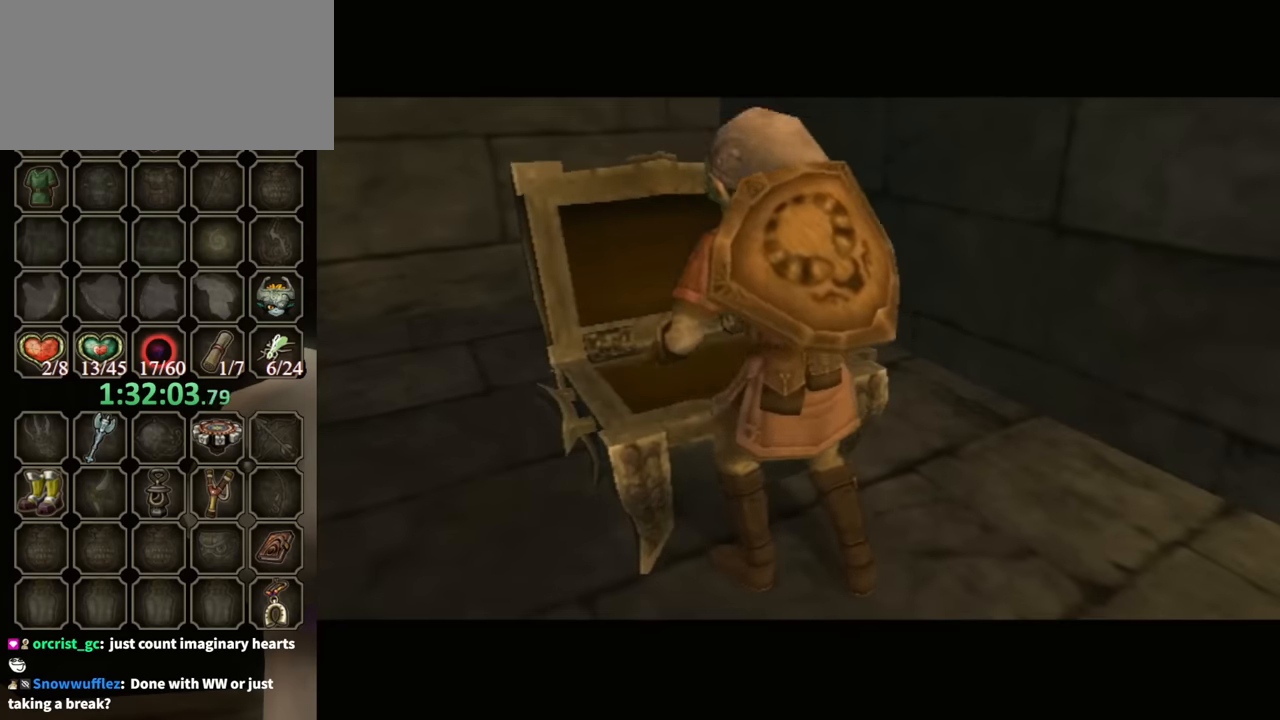
{"buttons": [], "left_stick": "center", "right_stick": "center", "events": [[367, "A", "up"]]}
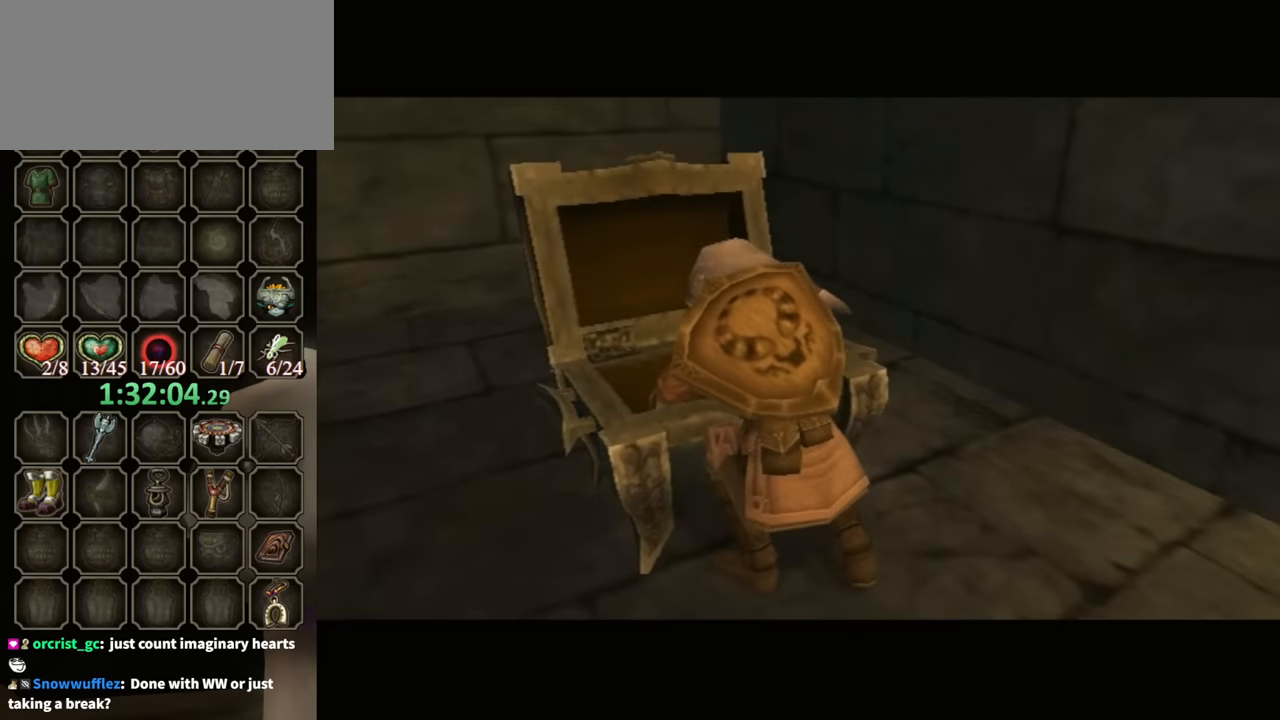
{"buttons": ["B"], "left_stick": "center", "right_stick": "center", "events": [[133, "B", "down"]]}
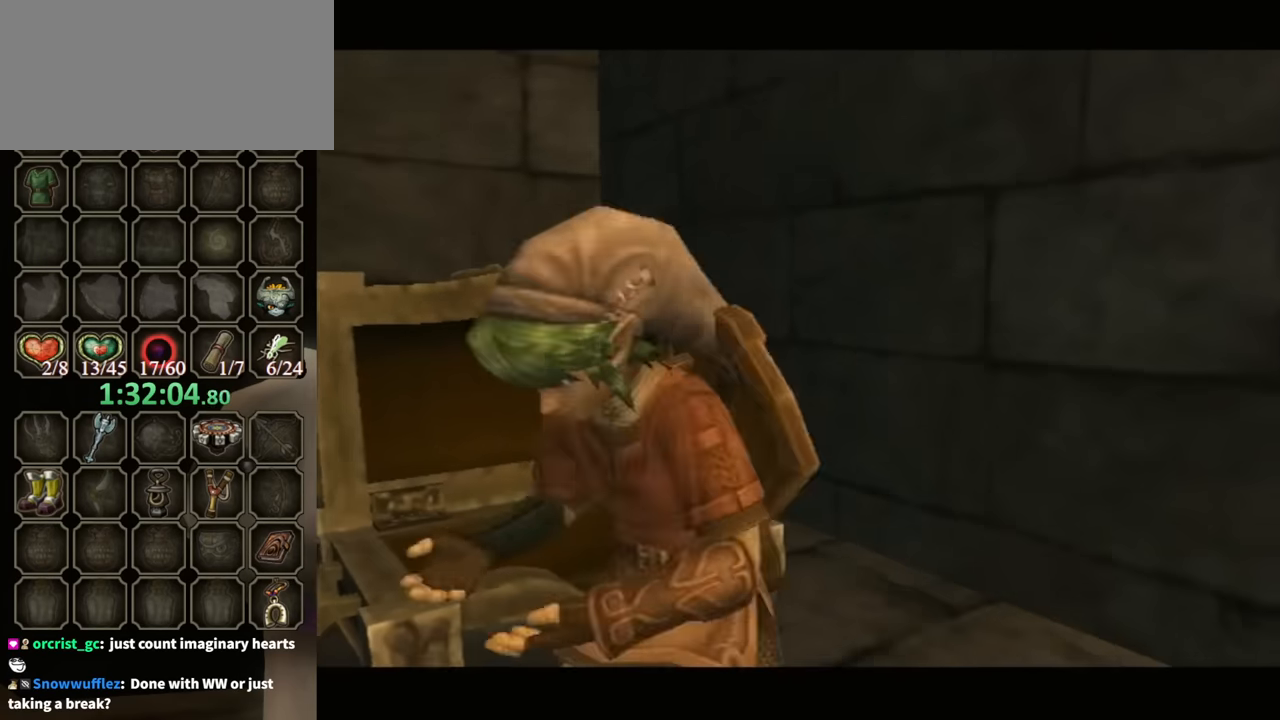
{"buttons": ["B"], "left_stick": "center", "right_stick": "center", "events": []}
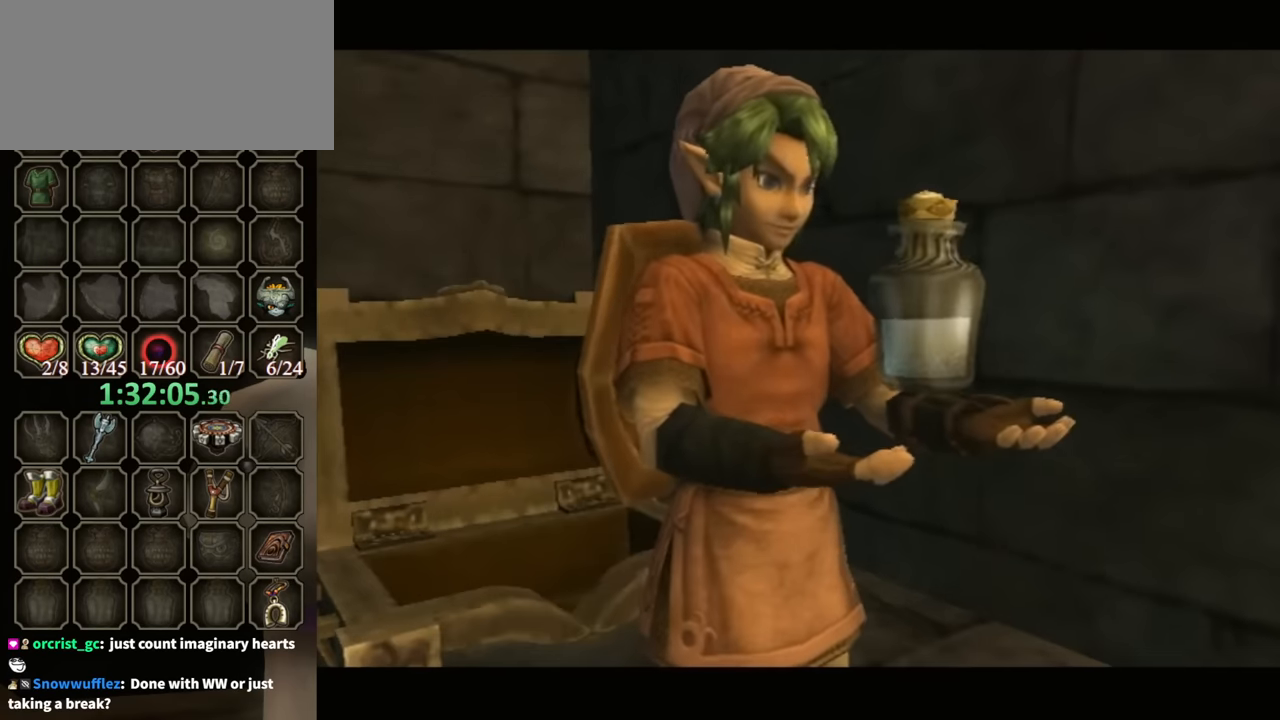
{"buttons": ["B"], "left_stick": "center", "right_stick": "center", "events": []}